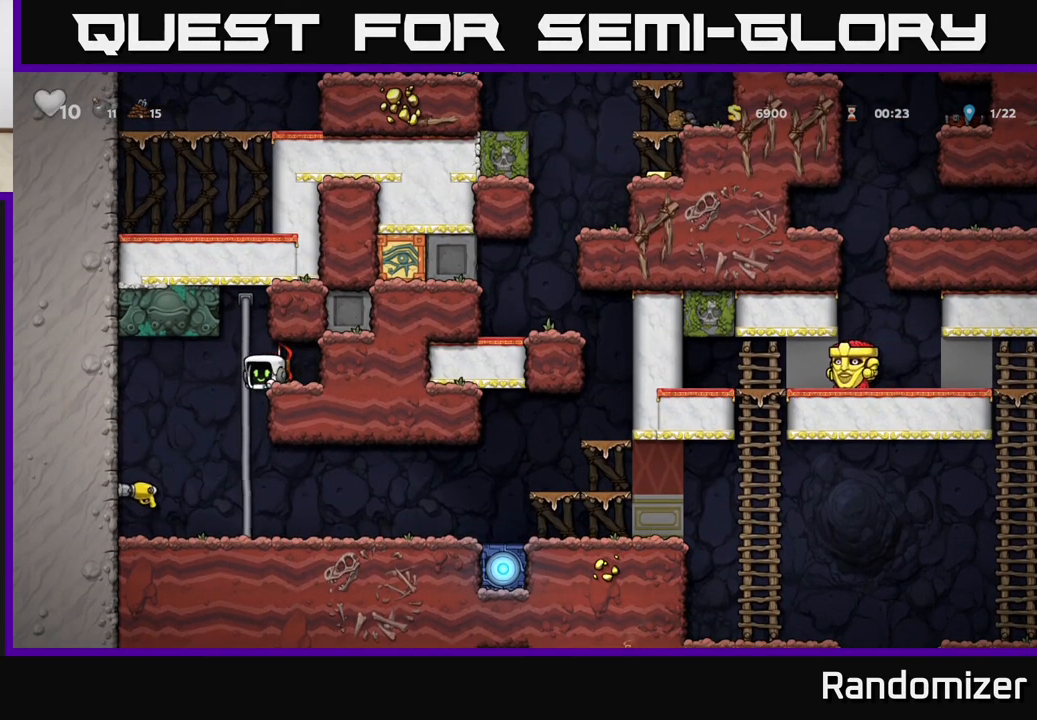
Gameplay with a controller (Xbox layout); each line is a JSON object with the inputs held at the frame after it. "events" lists button and stick changes between this image and that frame as [ms after this image, input, new state], when the widget could be followed in between.
{"buttons": [], "left_stick": "up-right", "right_stick": "center", "events": [[33, "X", "up"], [317, "left_stick", "up-left"], [467, "left_stick", "up-right"]]}
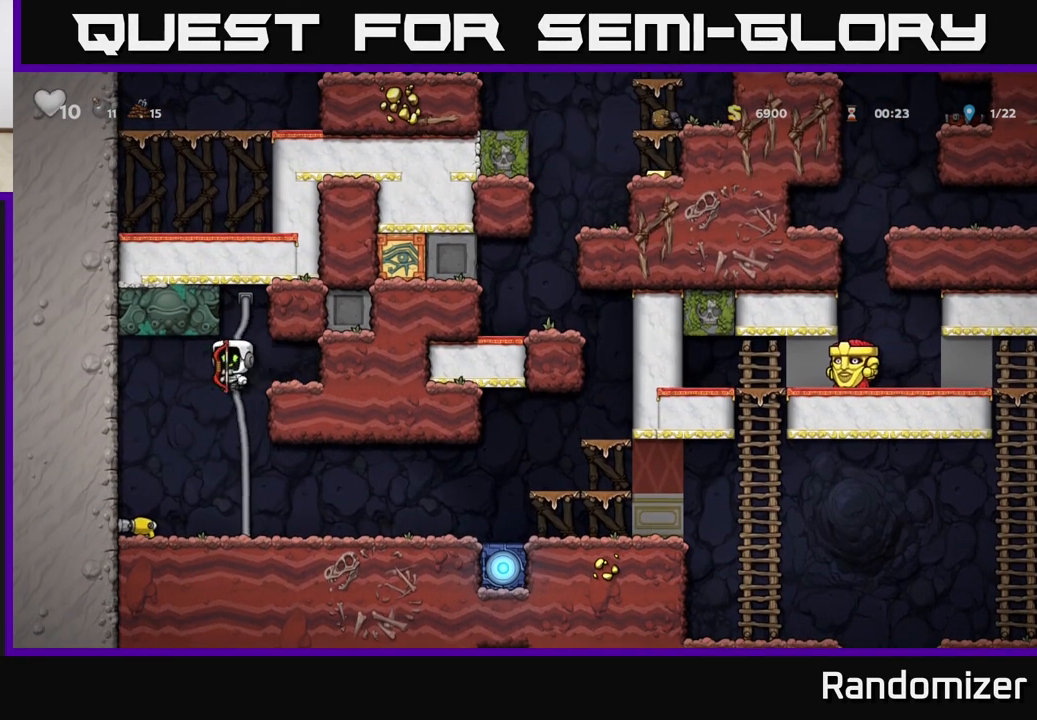
{"buttons": [], "left_stick": "right", "right_stick": "center", "events": [[83, "left_stick", "down"], [150, "A", "down"], [233, "left_stick", "center"], [250, "A", "up"], [383, "left_stick", "right"]]}
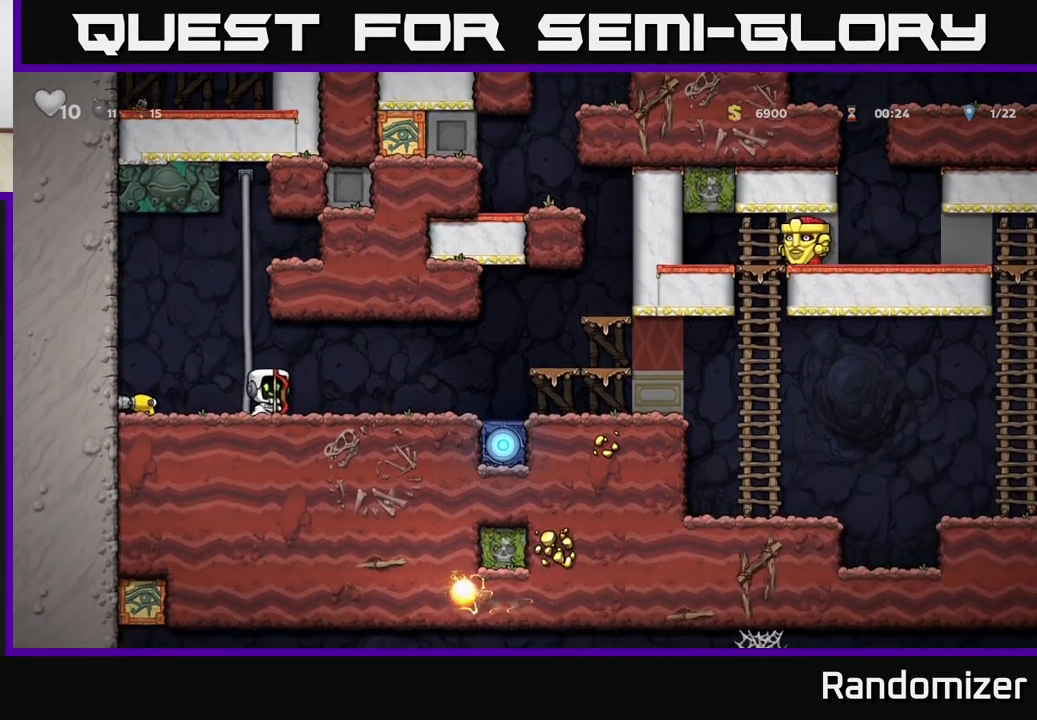
{"buttons": ["A"], "left_stick": "right", "right_stick": "center", "events": [[400, "A", "down"]]}
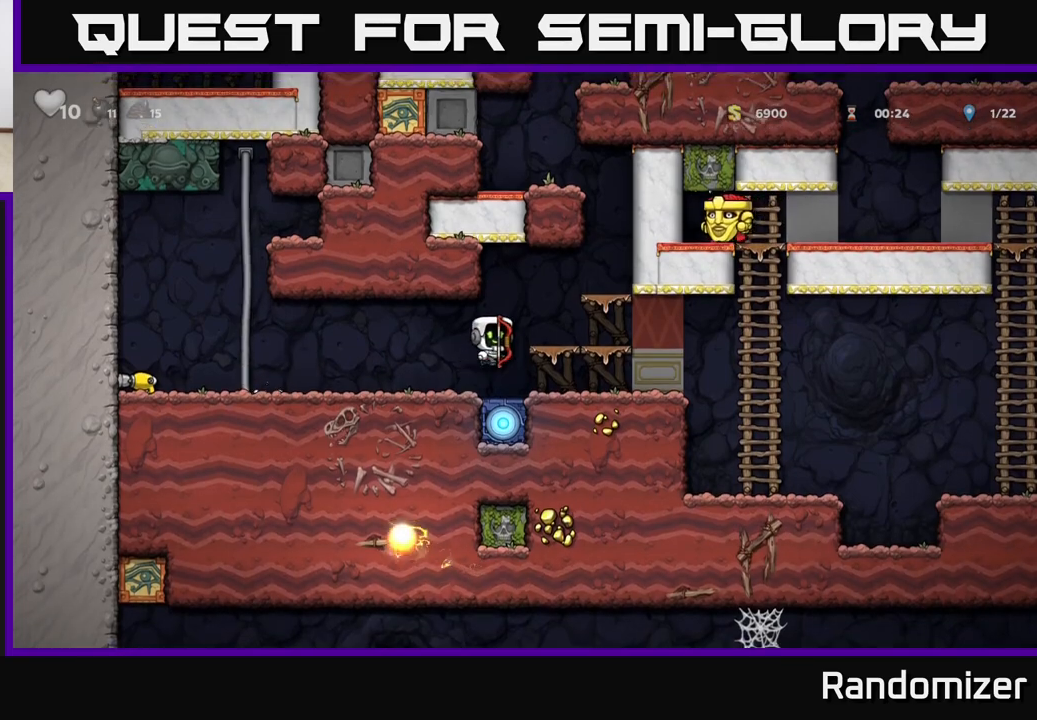
{"buttons": [], "left_stick": "right", "right_stick": "center", "events": [[67, "A", "up"], [167, "left_stick", "center"], [333, "A", "down"], [467, "left_stick", "right"], [483, "A", "up"]]}
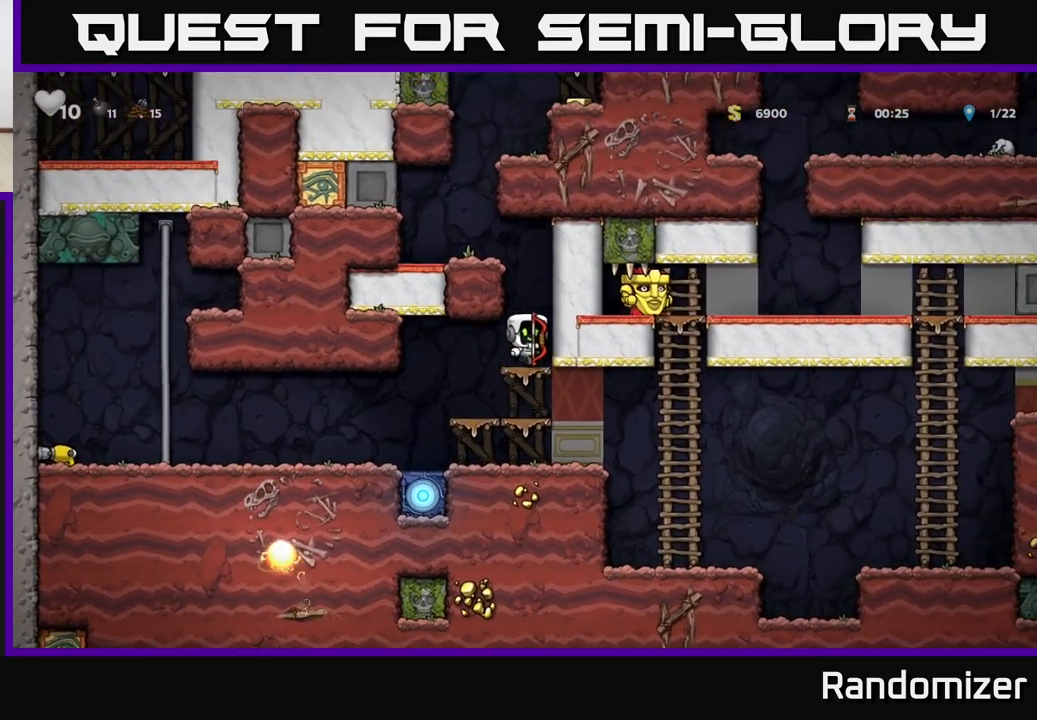
{"buttons": [], "left_stick": "left", "right_stick": "center", "events": [[83, "left_stick", "center"], [267, "A", "down"], [367, "left_stick", "left"], [450, "A", "up"]]}
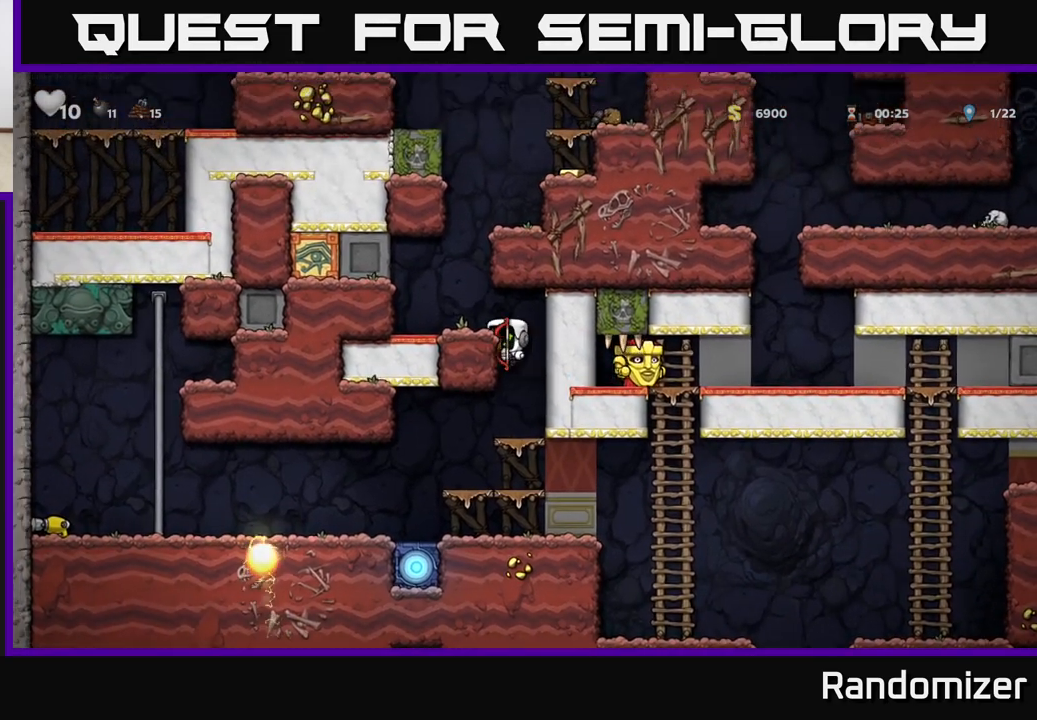
{"buttons": ["A"], "left_stick": "right", "right_stick": "center", "events": [[117, "A", "down"], [250, "A", "up"], [367, "left_stick", "center"], [450, "left_stick", "right"], [500, "A", "down"]]}
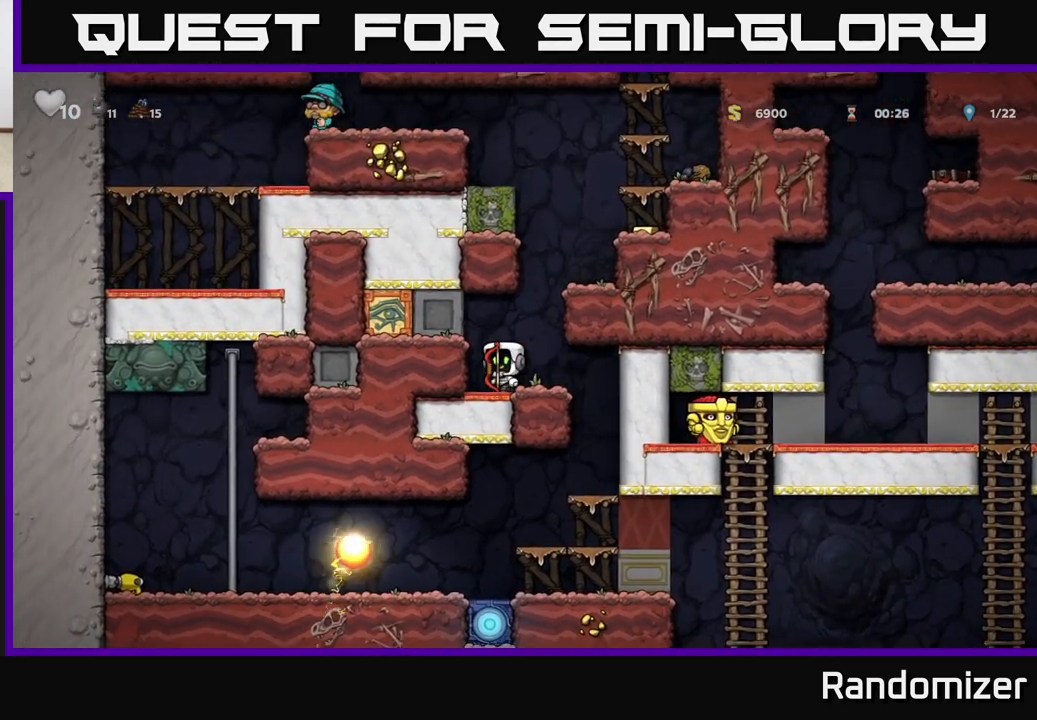
{"buttons": [], "left_stick": "right", "right_stick": "center", "events": [[167, "A", "up"], [333, "A", "down"], [450, "A", "up"]]}
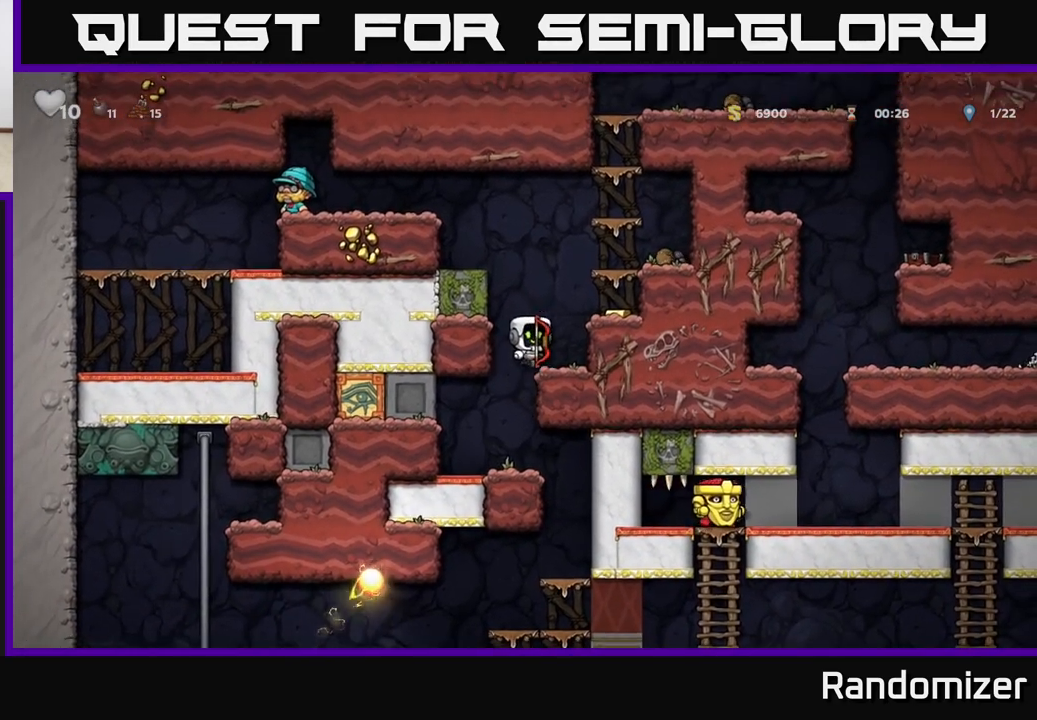
{"buttons": [], "left_stick": "center", "right_stick": "center", "events": [[83, "left_stick", "center"], [200, "A", "down"], [217, "left_stick", "right"], [300, "A", "up"], [417, "left_stick", "center"]]}
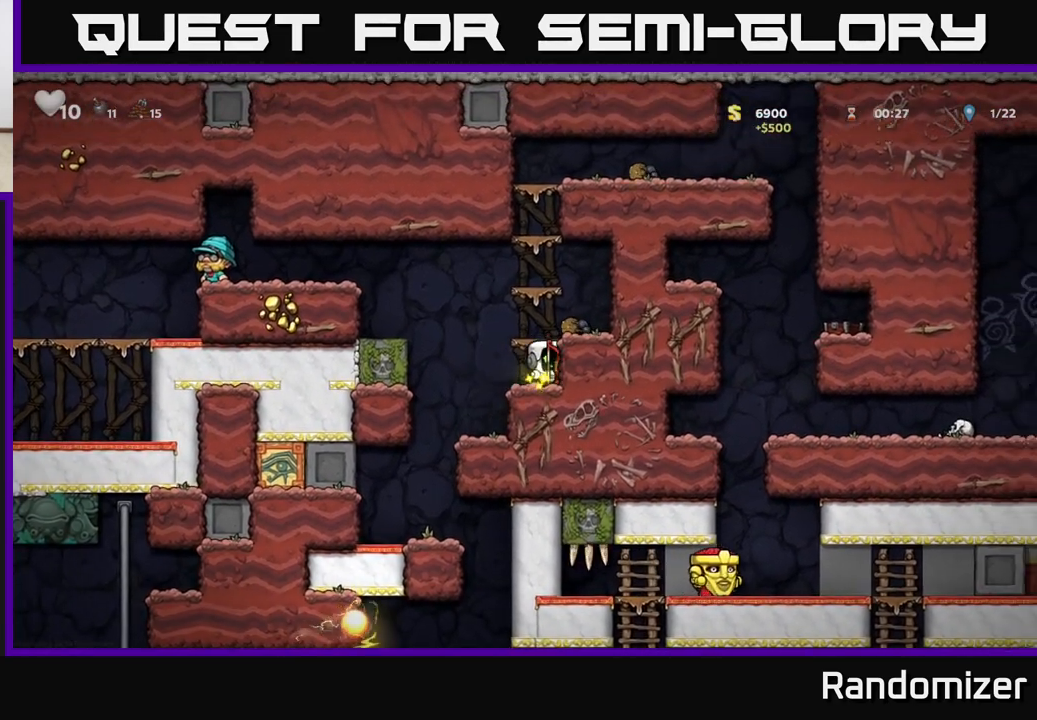
{"buttons": [], "left_stick": "up-left", "right_stick": "center", "events": [[133, "A", "down"], [267, "A", "up"], [317, "left_stick", "right"], [450, "left_stick", "up"], [500, "left_stick", "up-left"]]}
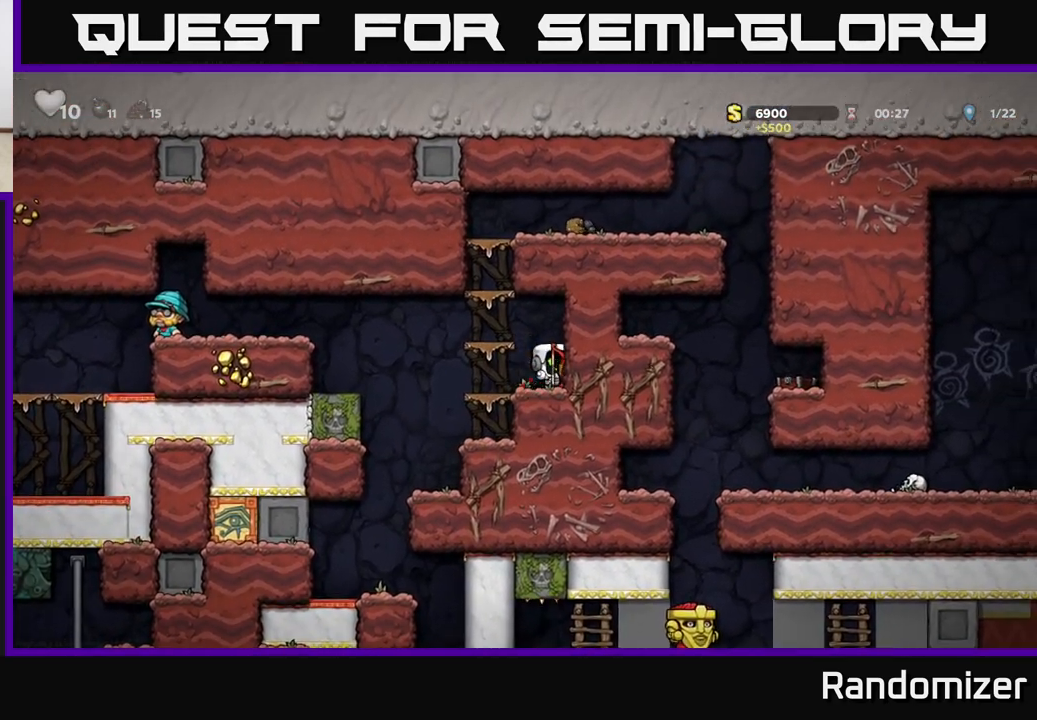
{"buttons": ["A"], "left_stick": "right", "right_stick": "center", "events": [[50, "A", "down"], [200, "A", "up"], [250, "left_stick", "center"], [450, "left_stick", "right"], [483, "A", "down"]]}
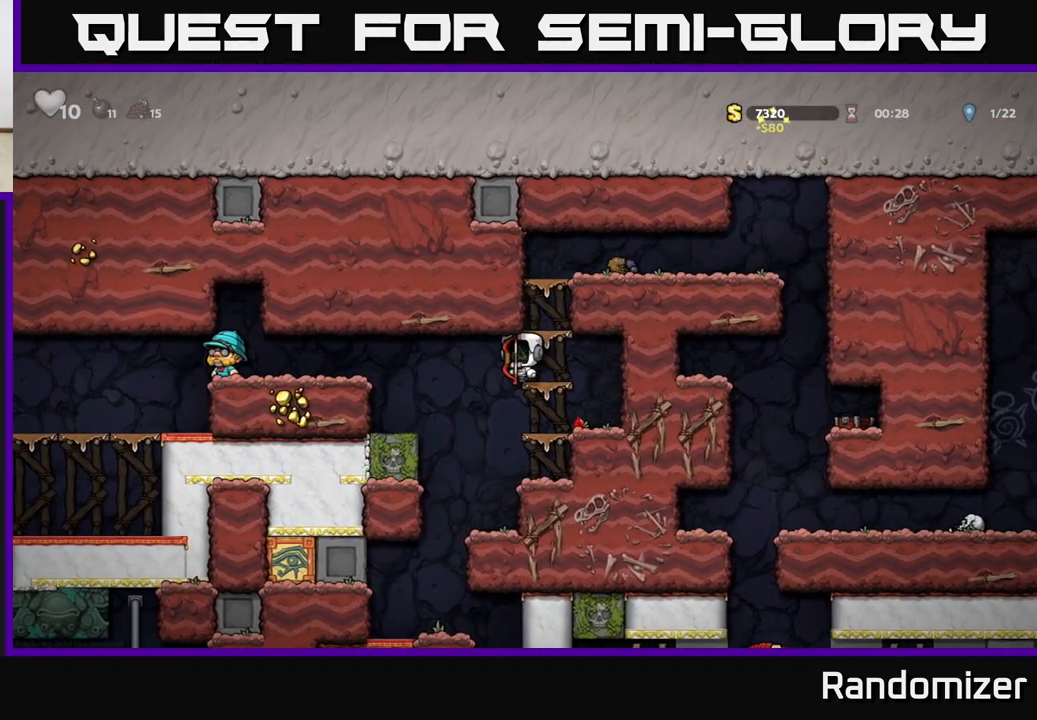
{"buttons": ["A"], "left_stick": "center", "right_stick": "center", "events": [[150, "left_stick", "center"], [183, "A", "up"], [383, "left_stick", "right"], [483, "A", "down"], [500, "left_stick", "center"]]}
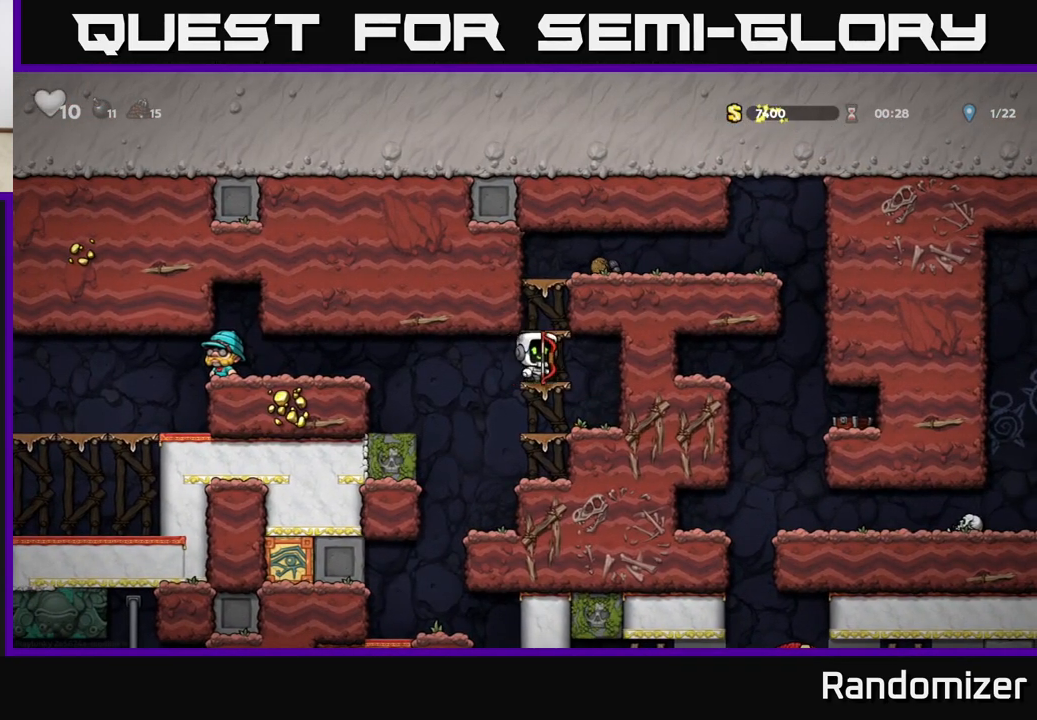
{"buttons": ["A"], "left_stick": "right", "right_stick": "center", "events": [[183, "A", "up"], [417, "A", "down"], [450, "left_stick", "right"]]}
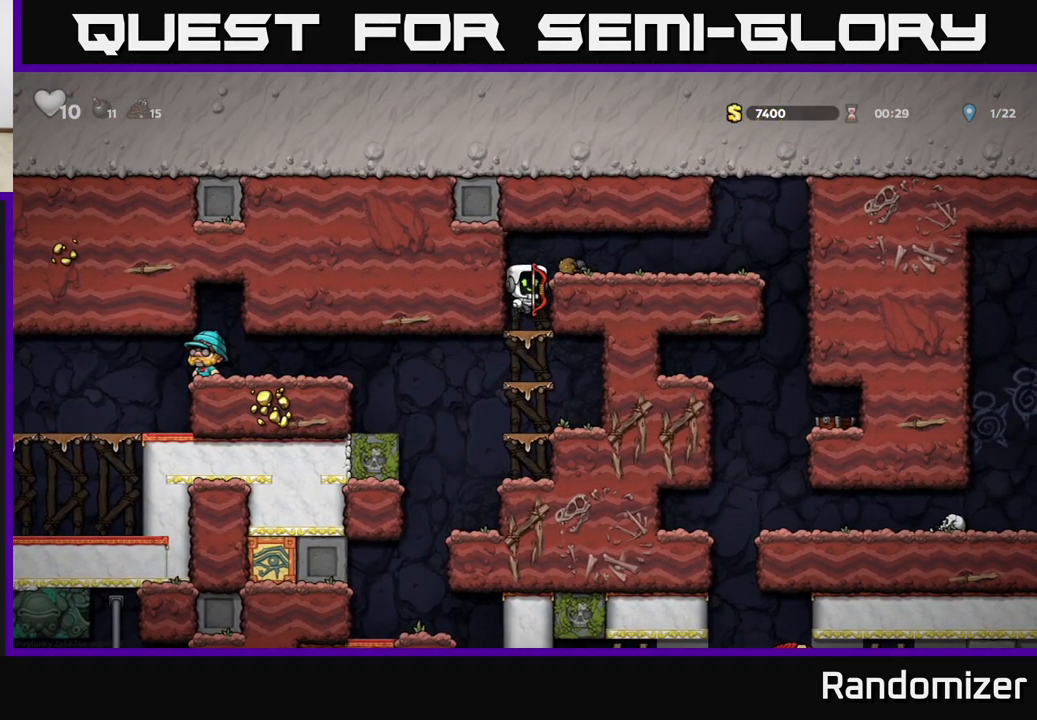
{"buttons": [], "left_stick": "right", "right_stick": "center", "events": [[100, "A", "up"]]}
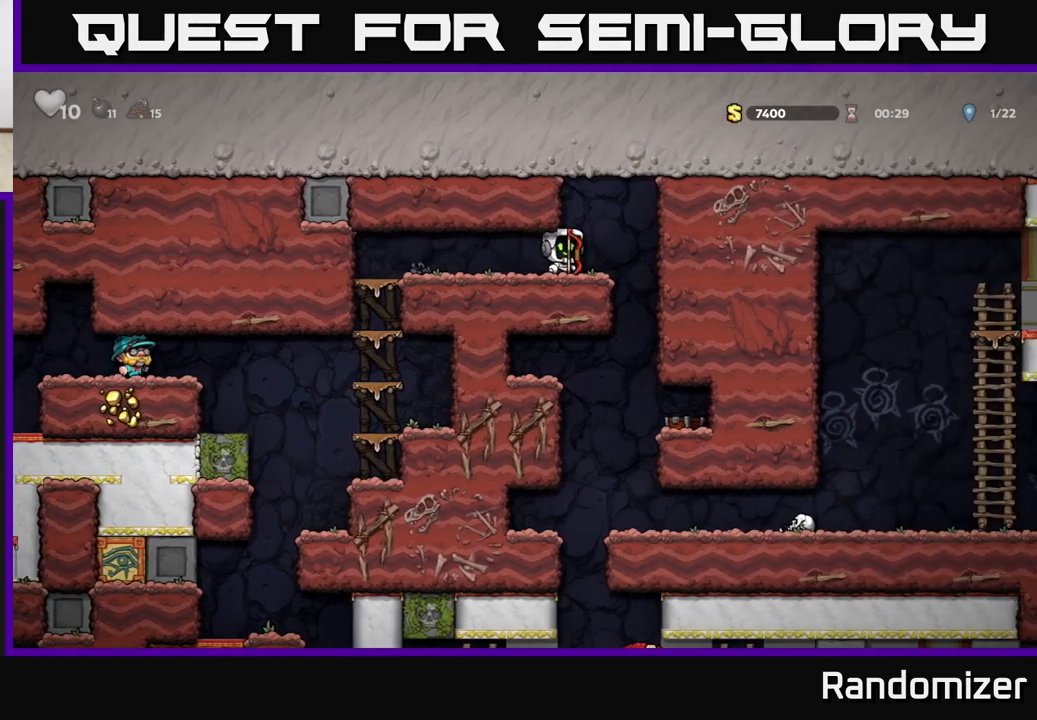
{"buttons": [], "left_stick": "center", "right_stick": "center", "events": [[150, "left_stick", "center"]]}
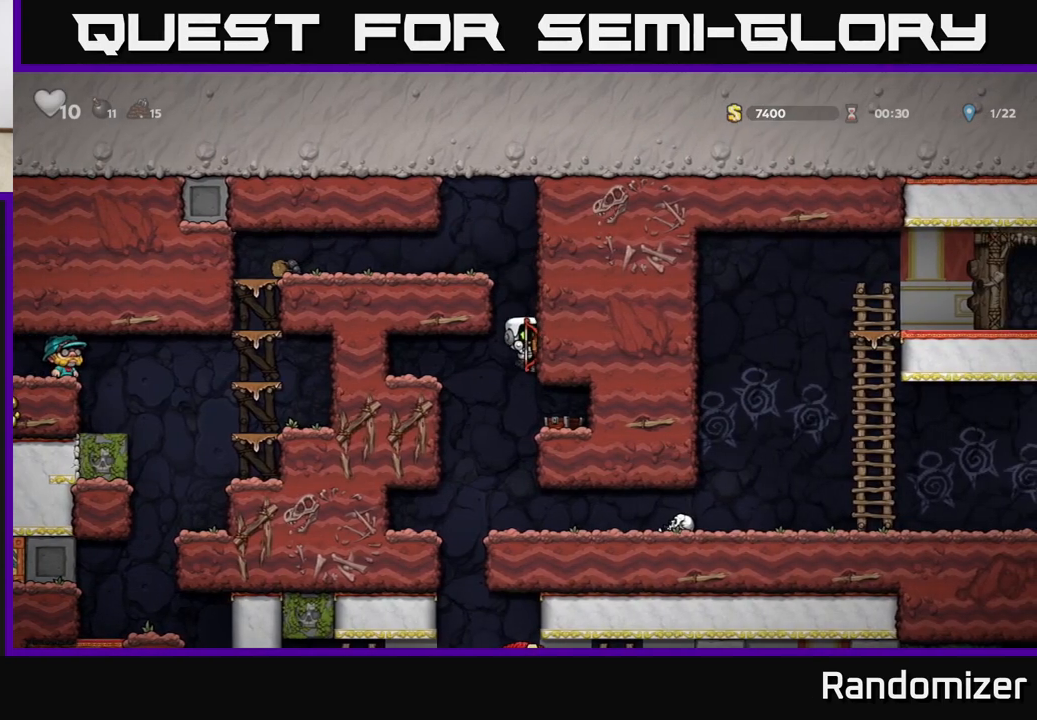
{"buttons": [], "left_stick": "down", "right_stick": "center", "events": [[200, "left_stick", "right"], [467, "left_stick", "down"]]}
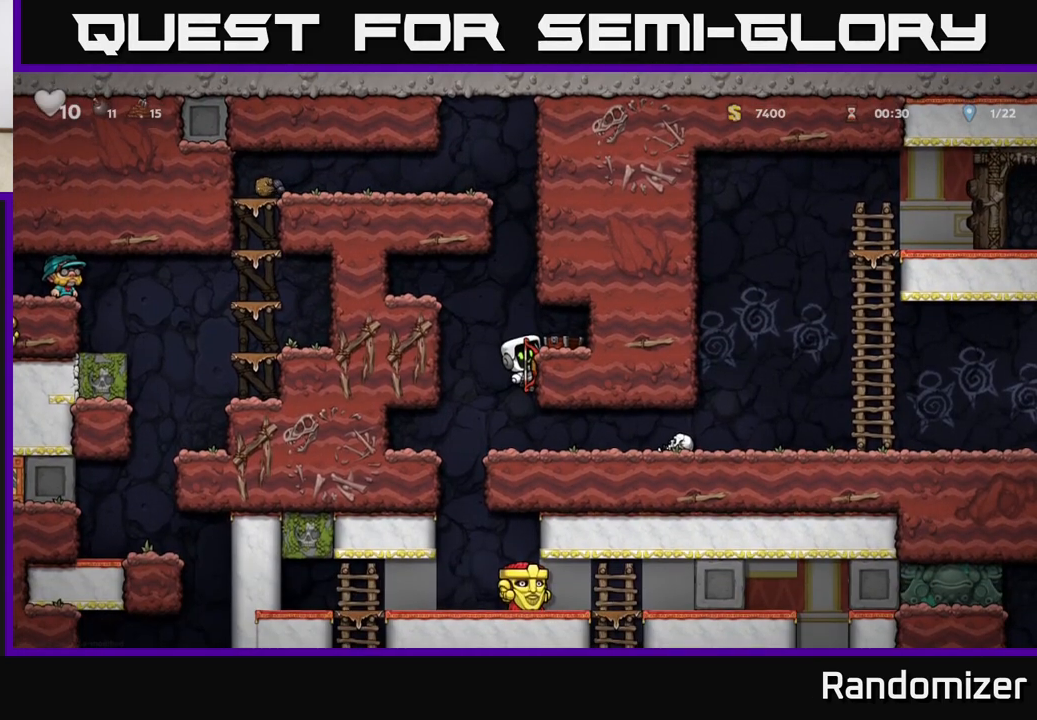
{"buttons": [], "left_stick": "right", "right_stick": "center", "events": [[33, "A", "down"], [100, "A", "up"], [167, "left_stick", "right"]]}
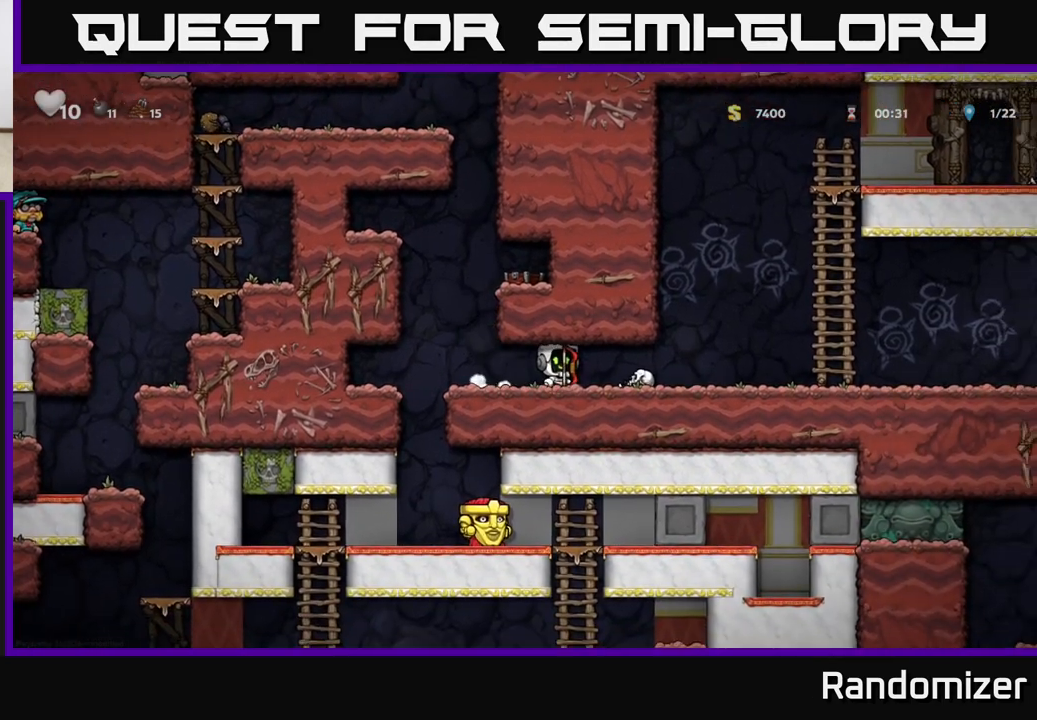
{"buttons": [], "left_stick": "right", "right_stick": "center", "events": []}
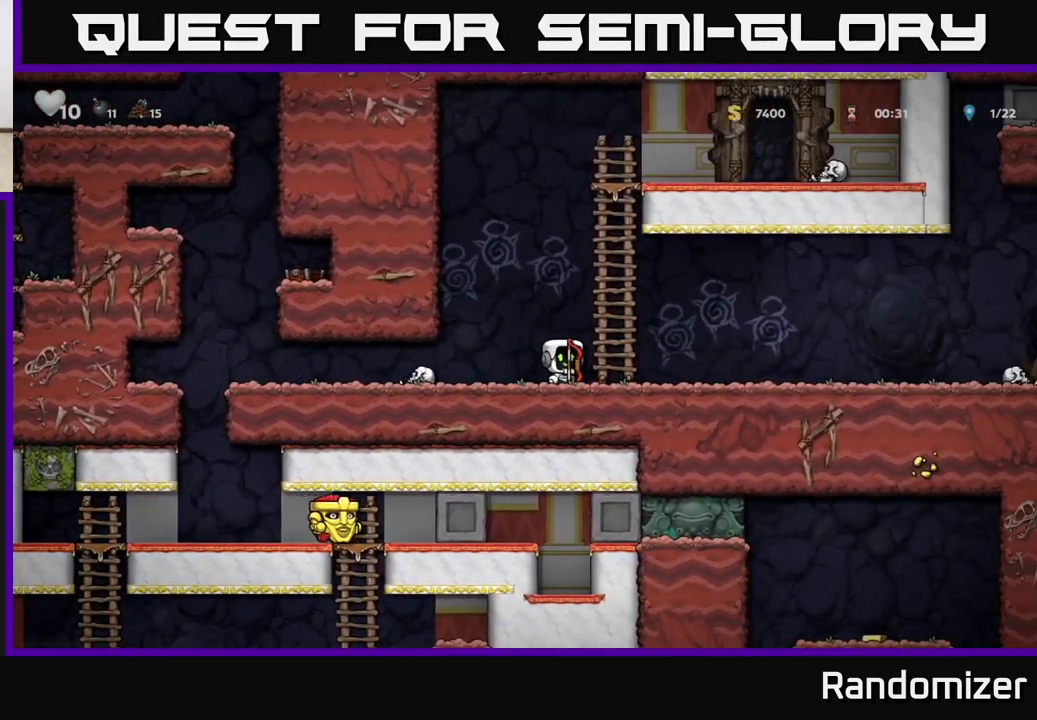
{"buttons": [], "left_stick": "right", "right_stick": "center", "events": []}
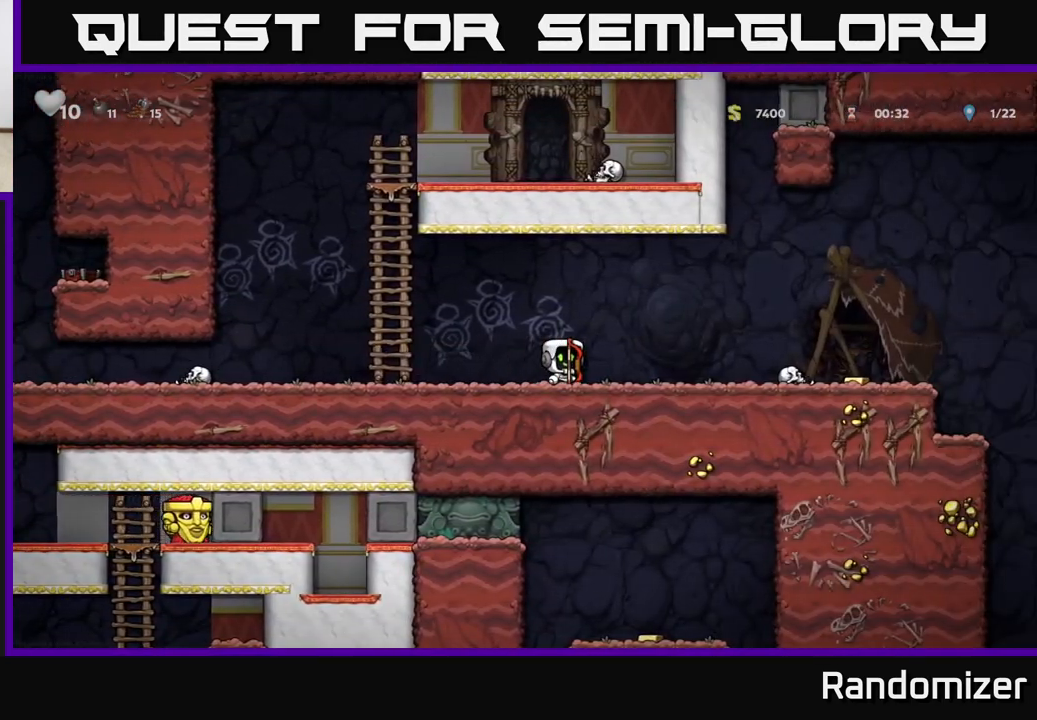
{"buttons": [], "left_stick": "right", "right_stick": "center", "events": [[267, "A", "down"], [350, "A", "up"]]}
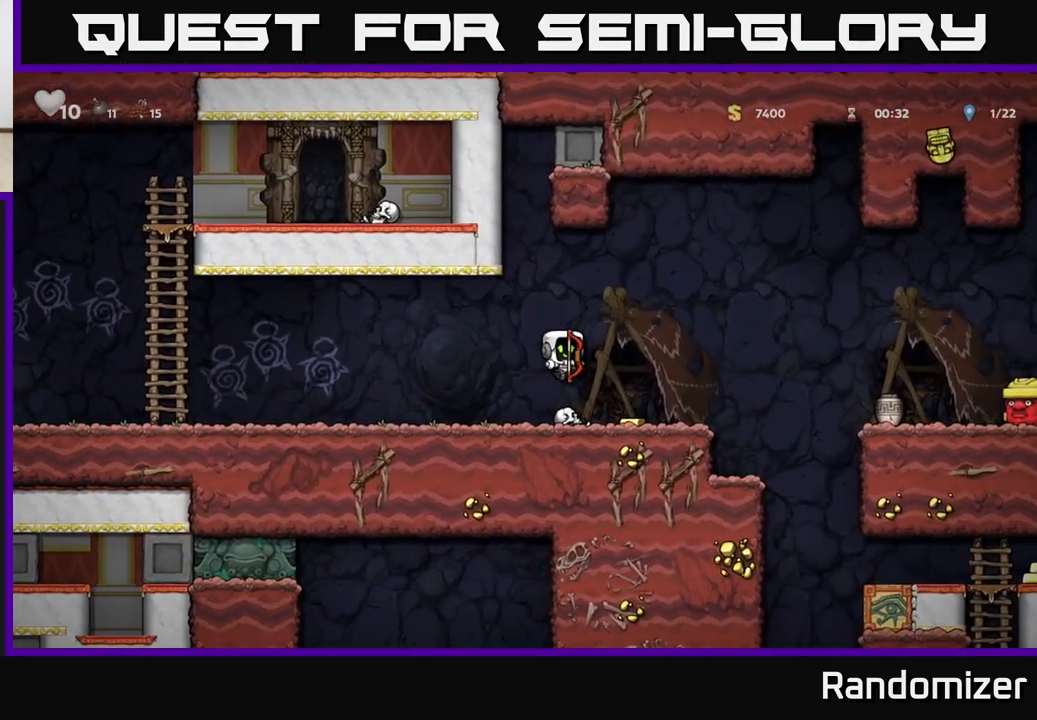
{"buttons": ["A"], "left_stick": "right", "right_stick": "center", "events": [[33, "left_stick", "center"], [83, "left_stick", "right"], [333, "A", "down"]]}
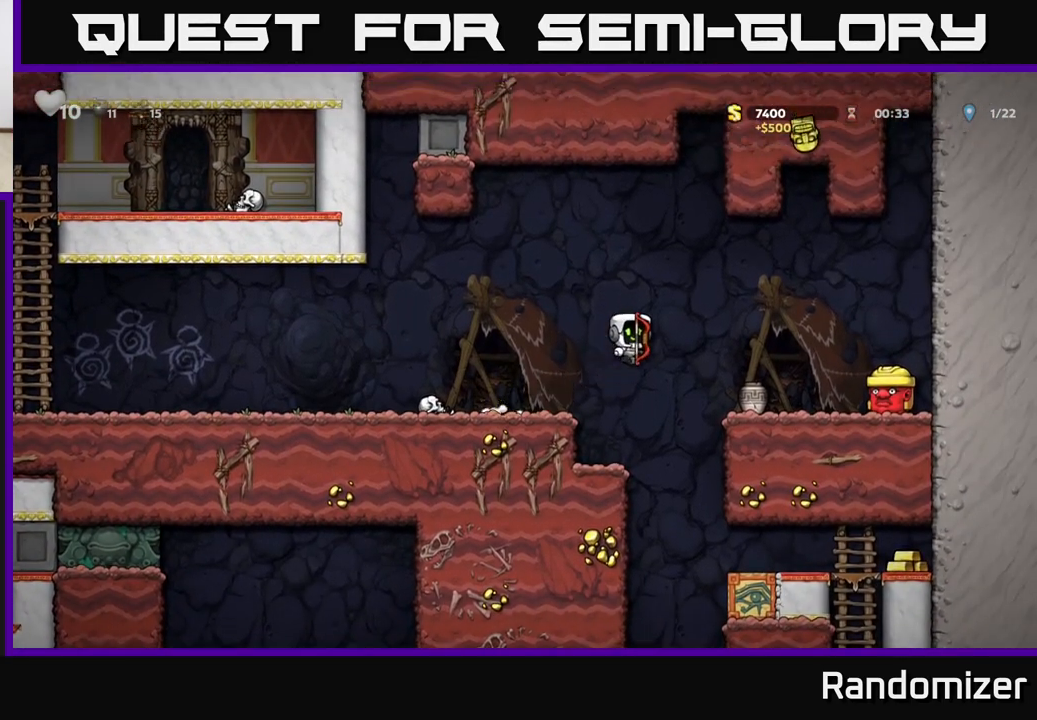
{"buttons": [], "left_stick": "left", "right_stick": "center", "events": [[117, "A", "up"], [233, "left_stick", "center"], [383, "left_stick", "left"]]}
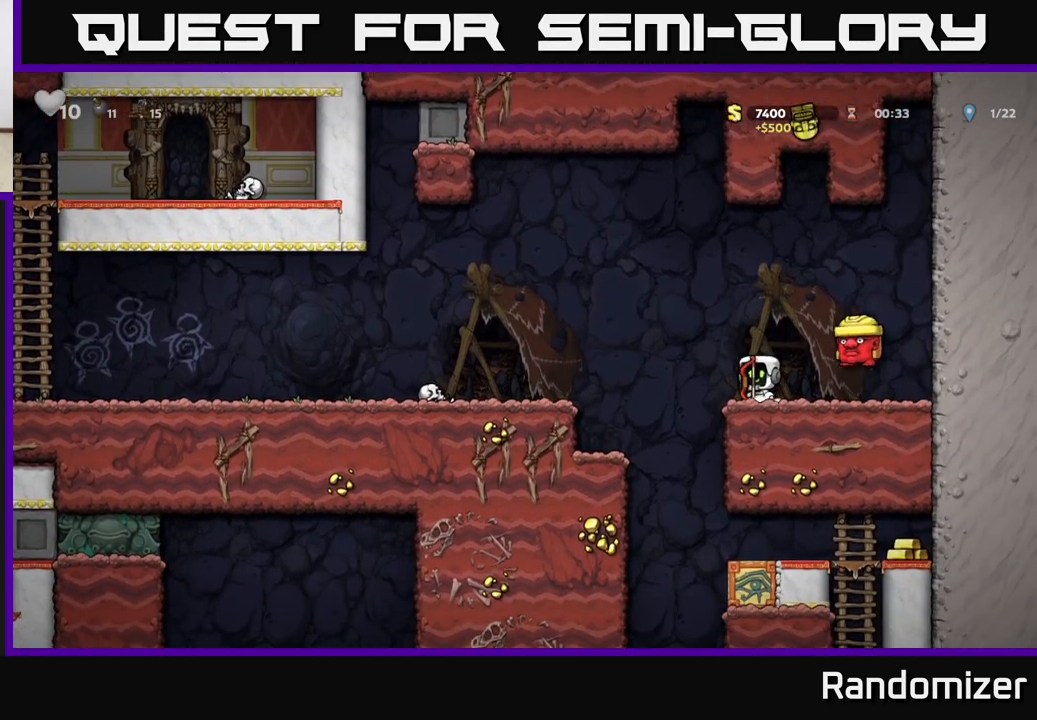
{"buttons": ["X"], "left_stick": "right", "right_stick": "center", "events": [[100, "A", "down"], [183, "A", "up"], [433, "left_stick", "right"], [483, "X", "down"]]}
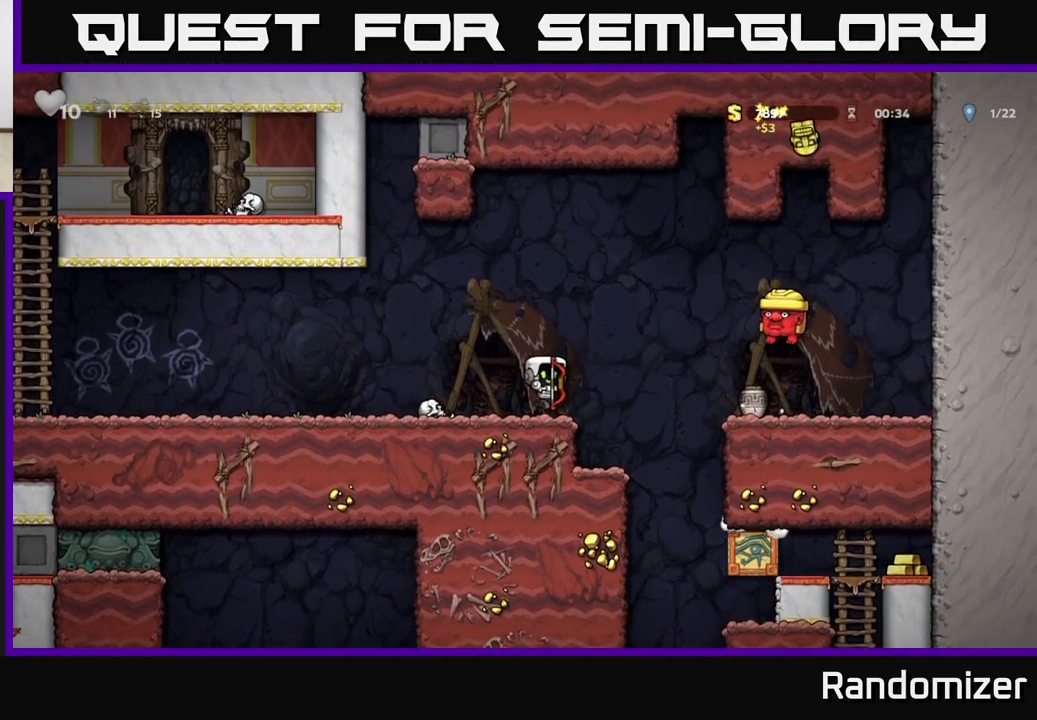
{"buttons": [], "left_stick": "center", "right_stick": "center", "events": [[50, "X", "up"], [50, "left_stick", "center"], [183, "left_stick", "left"], [317, "left_stick", "center"]]}
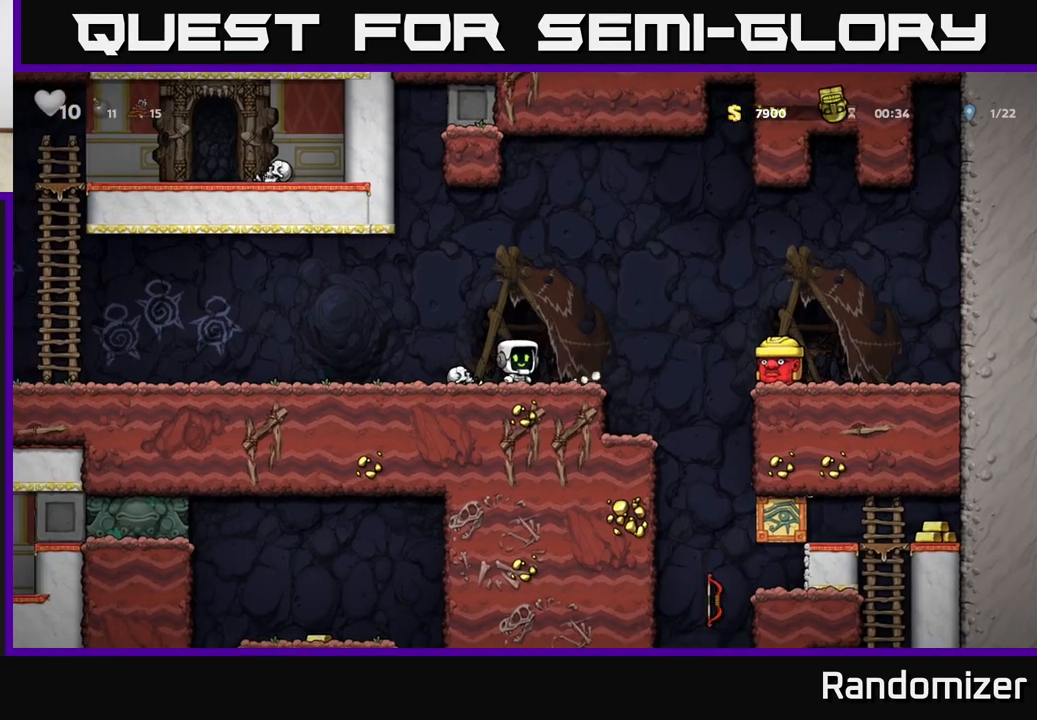
{"buttons": [], "left_stick": "right", "right_stick": "center", "events": [[33, "left_stick", "right"], [150, "A", "down"], [250, "A", "up"], [333, "X", "down"], [400, "X", "up"]]}
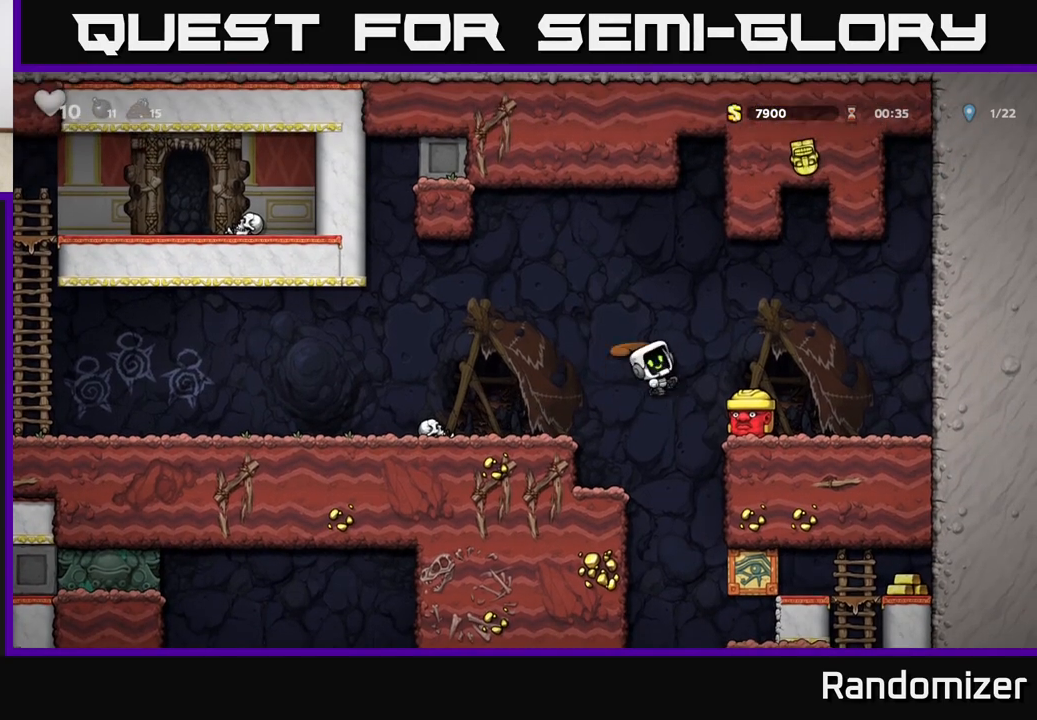
{"buttons": ["A"], "left_stick": "left", "right_stick": "center", "events": [[50, "left_stick", "left"], [367, "A", "down"]]}
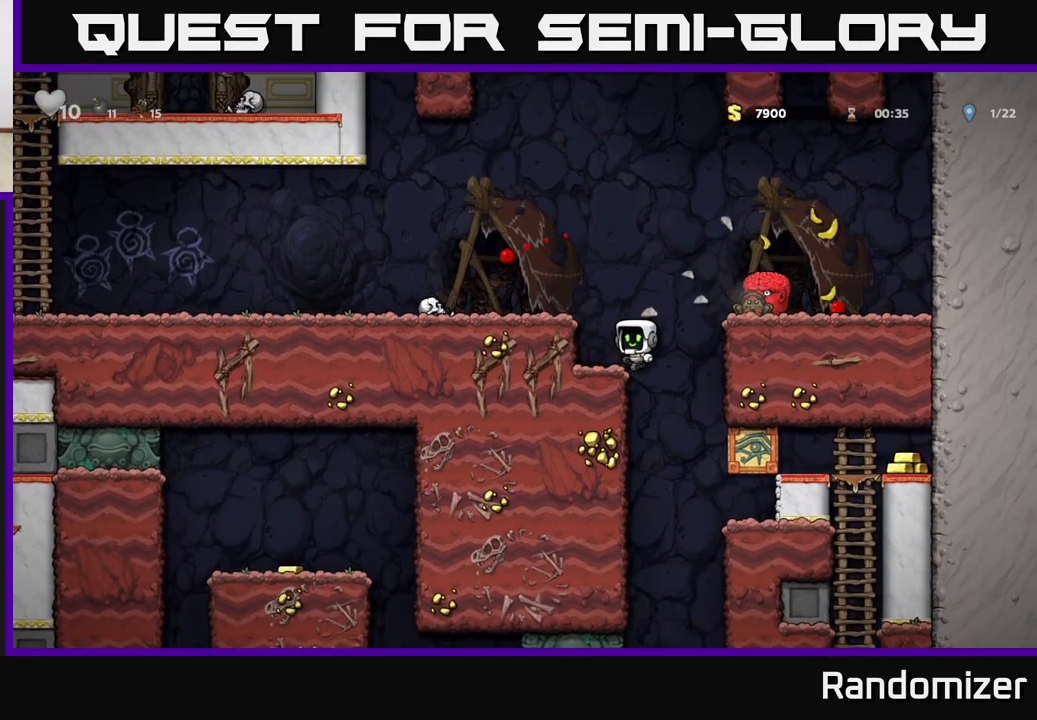
{"buttons": ["X"], "left_stick": "right", "right_stick": "center", "events": [[50, "A", "up"], [183, "left_stick", "center"], [333, "left_stick", "right"], [350, "A", "down"], [433, "X", "down"], [483, "A", "up"]]}
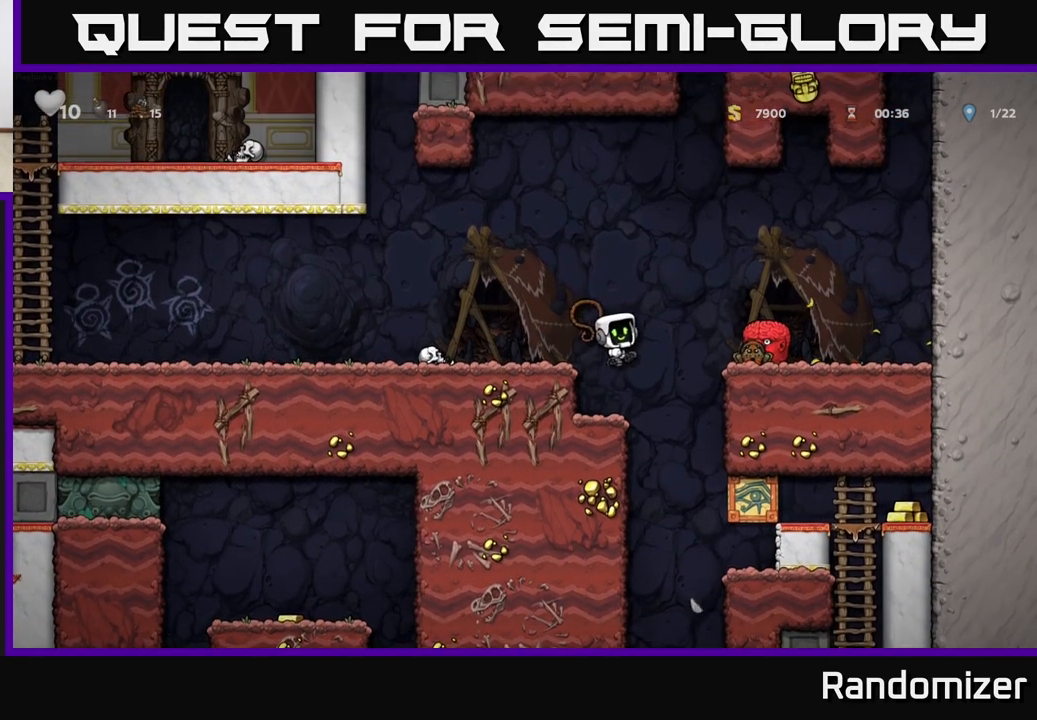
{"buttons": ["A"], "left_stick": "left", "right_stick": "center", "events": [[17, "X", "up"], [133, "left_stick", "left"], [333, "A", "down"]]}
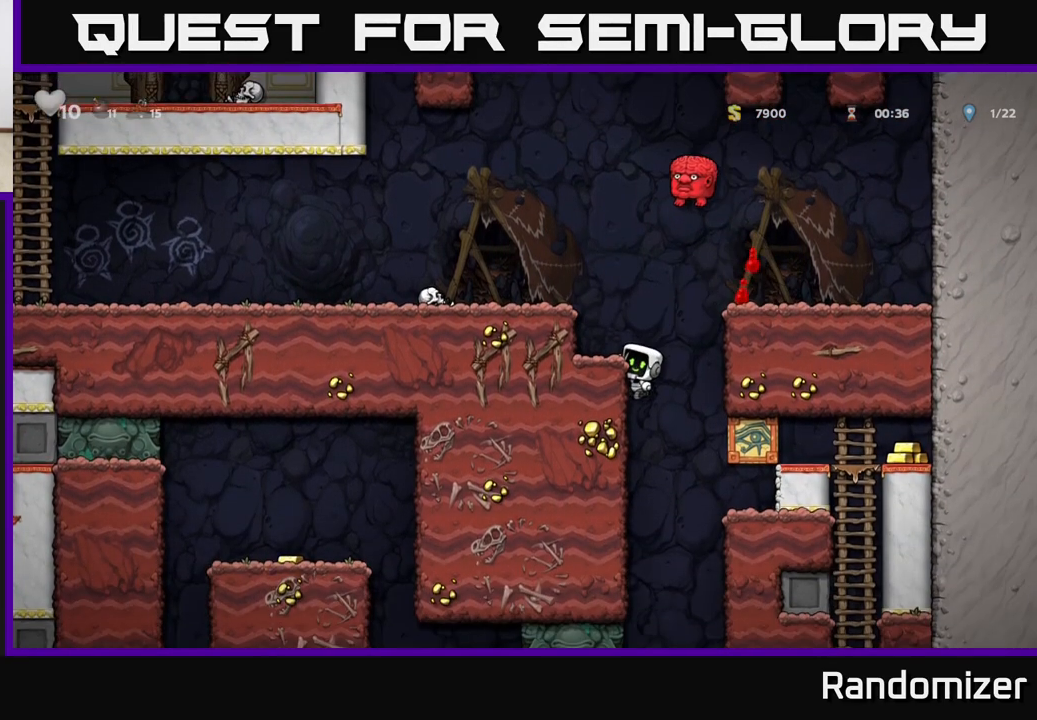
{"buttons": [], "left_stick": "left", "right_stick": "center", "events": [[83, "A", "up"], [150, "A", "down"], [300, "A", "up"]]}
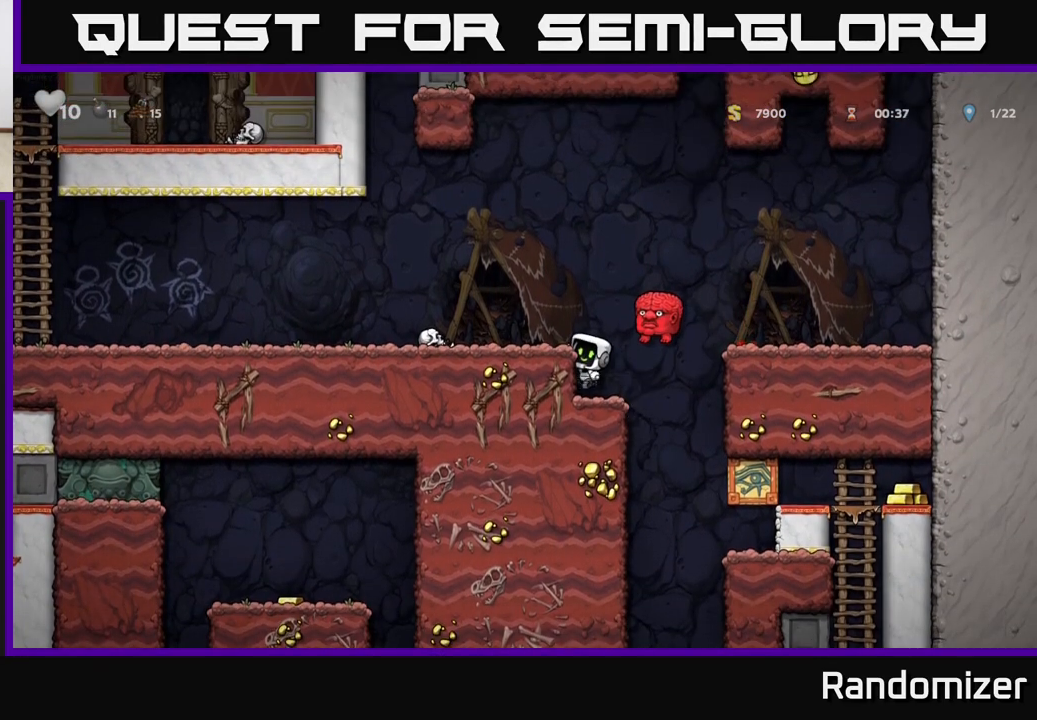
{"buttons": [], "left_stick": "center", "right_stick": "center", "events": [[150, "left_stick", "center"]]}
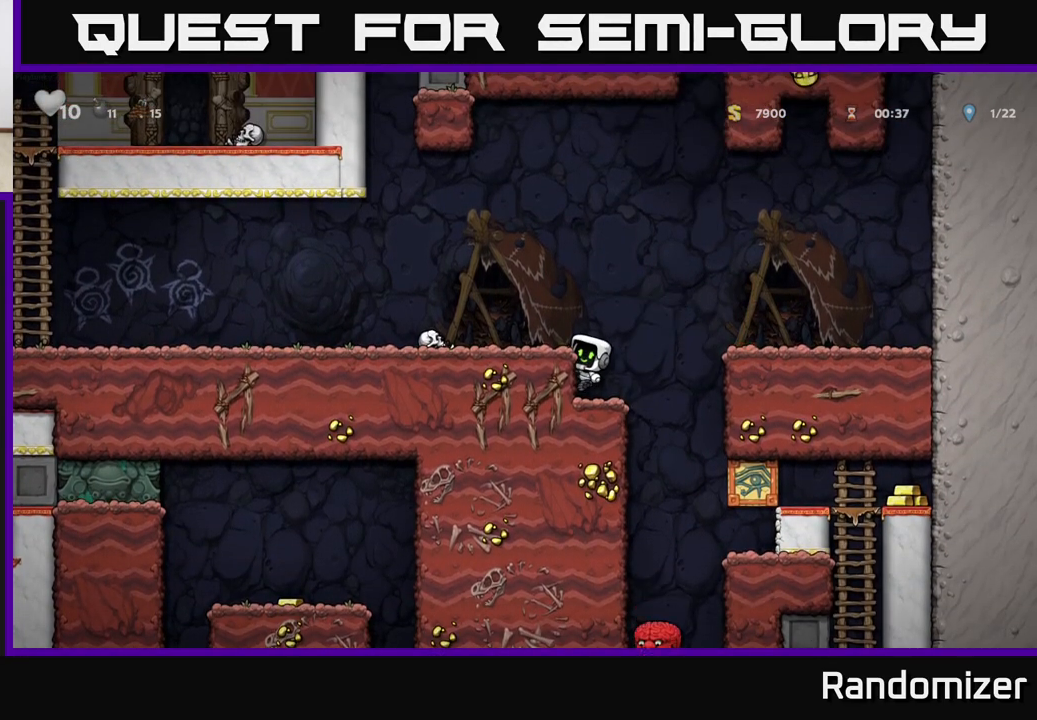
{"buttons": [], "left_stick": "down", "right_stick": "center", "events": [[267, "left_stick", "down"], [367, "A", "down"], [450, "A", "up"]]}
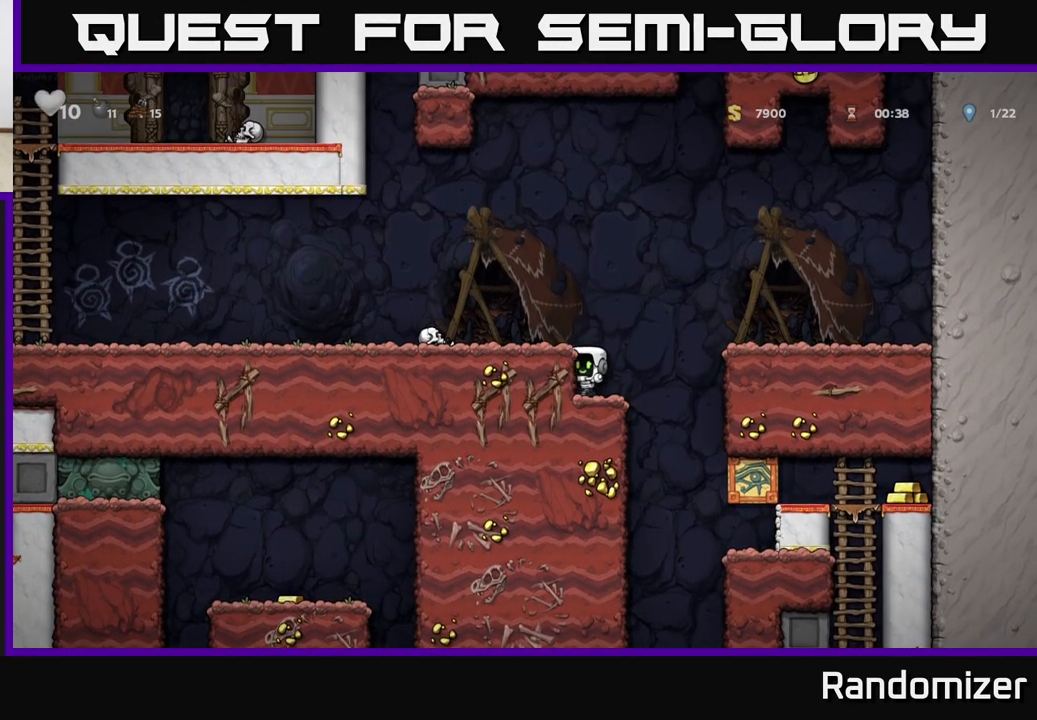
{"buttons": [], "left_stick": "left", "right_stick": "center", "events": [[50, "left_stick", "center"], [200, "left_stick", "right"], [417, "left_stick", "left"]]}